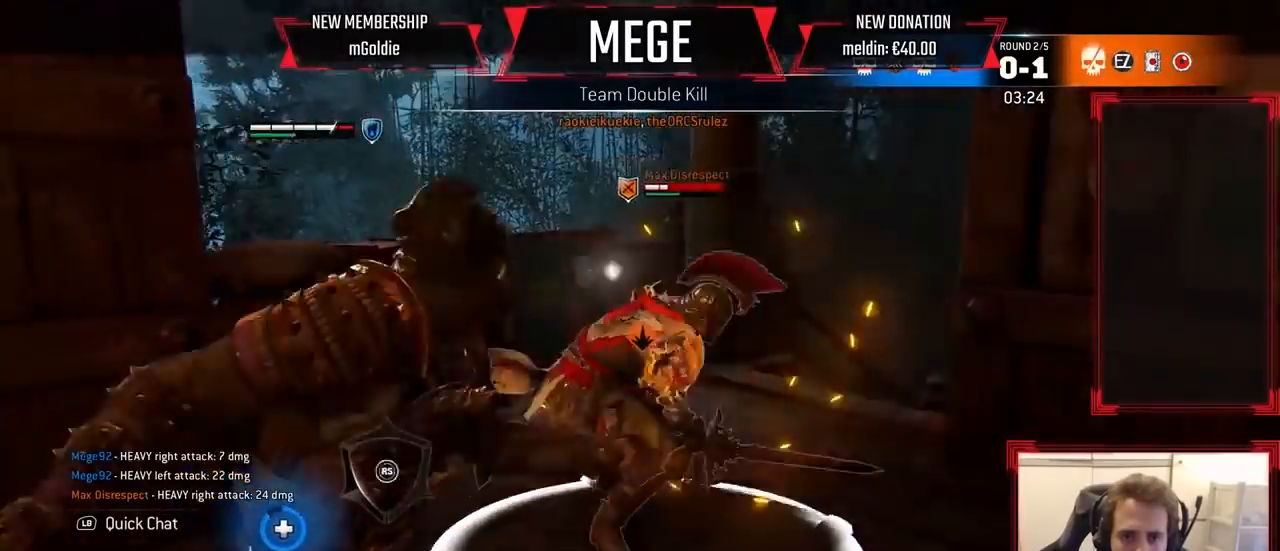
Gameplay with a controller (Xbox layout); each line is a JSON object with the inputs held at the frame after it (dt_ms = milliseconds from this image to that frame). "events" lists button and stick changes between this image and that frame as [ms after this image, input, new state], when the widget could be followed in between.
{"dt_ms": 500, "buttons": ["L2"], "left_stick": "left", "right_stick": "up"}
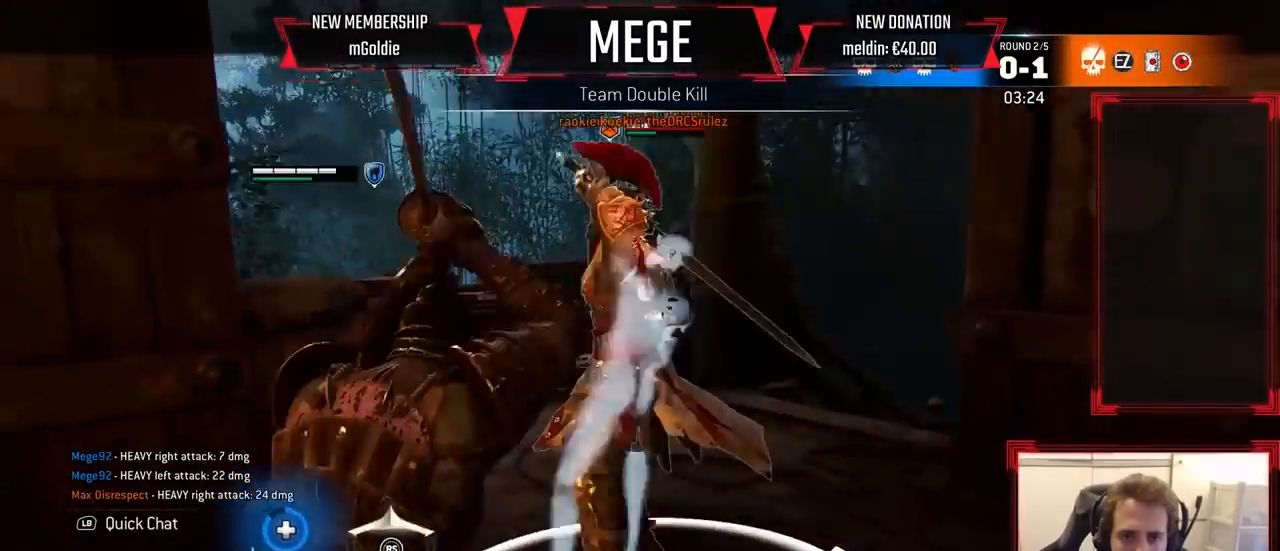
{"dt_ms": 1000, "buttons": ["L2", "R1"], "left_stick": "right", "right_stick": "center"}
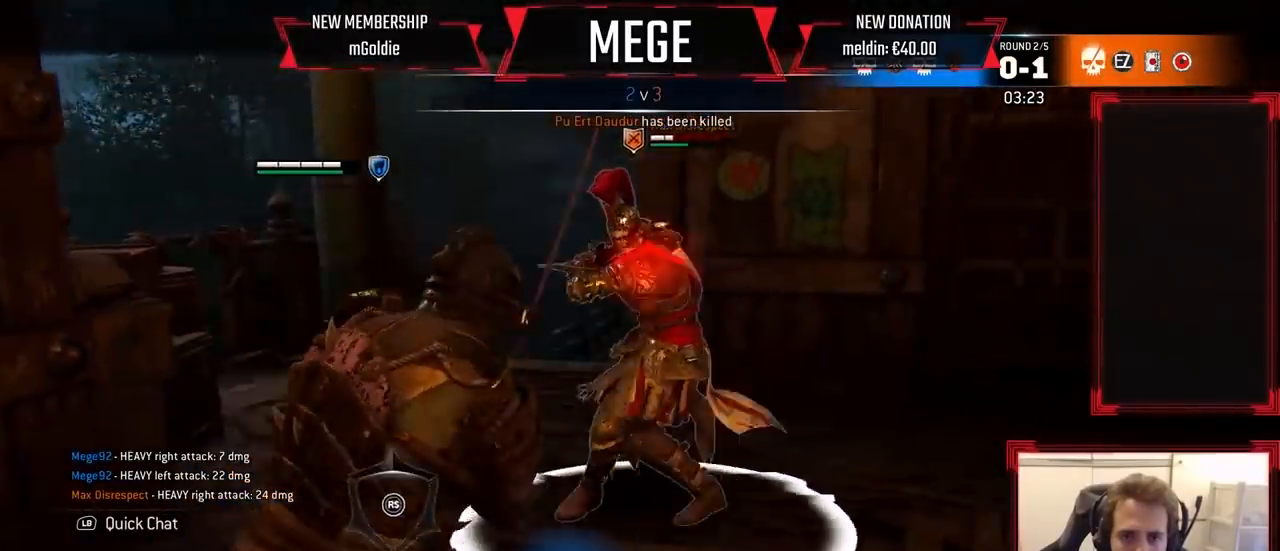
{"dt_ms": 500, "buttons": ["L2"], "left_stick": "right", "right_stick": "center", "events": [[67, "R1", "up"], [200, "R2", "down"], [333, "R2", "up"]]}
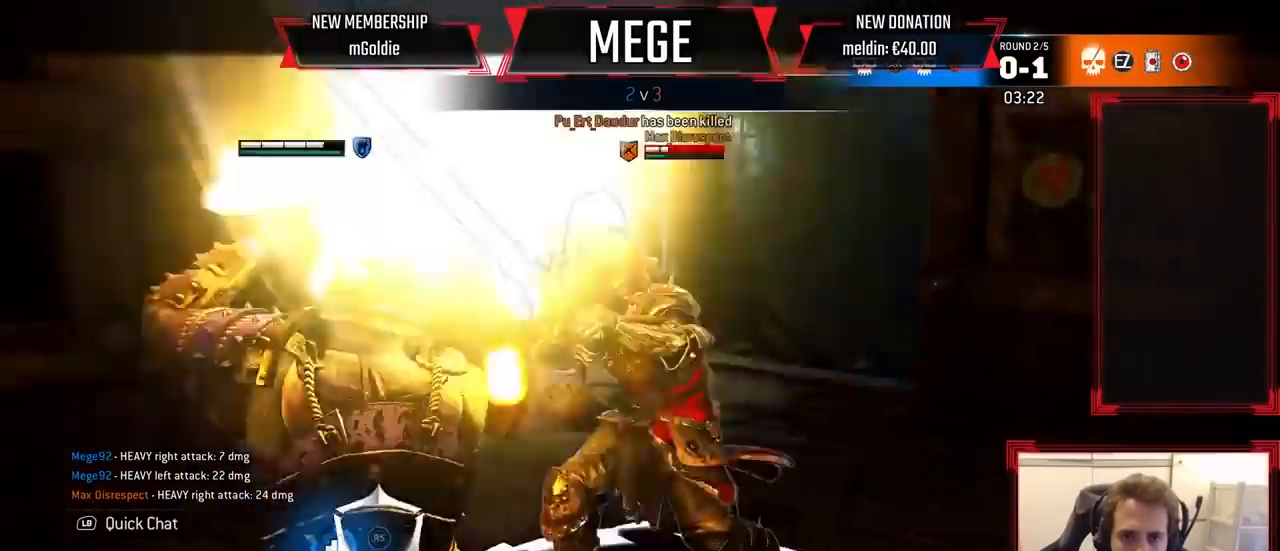
{"dt_ms": 500, "buttons": ["L2", "R2"], "left_stick": "center", "right_stick": "center", "events": [[300, "left_stick", "center"], [467, "R2", "down"]]}